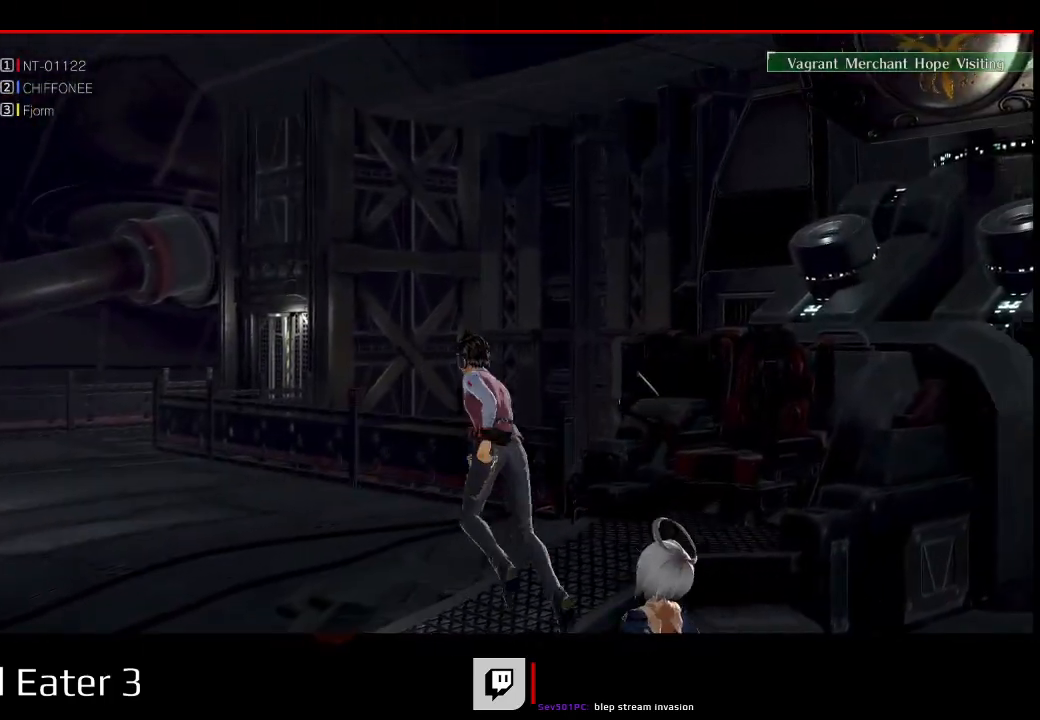
Gameplay with a controller (Xbox layout); each line is a JSON object with the inputs held at the frame after it (dt_ms = milliseconds from this image to that frame). "events" lists button and stick changes between this image and that frame as [ms after this image, input, new state], when the widget could be followed in between. Not read: L2 L3 R2 R3 SELECT START X Y.
{"dt_ms": 1000, "buttons": ["R1", "DPAD_UP"], "left_stick": "up-left", "right_stick": "center"}
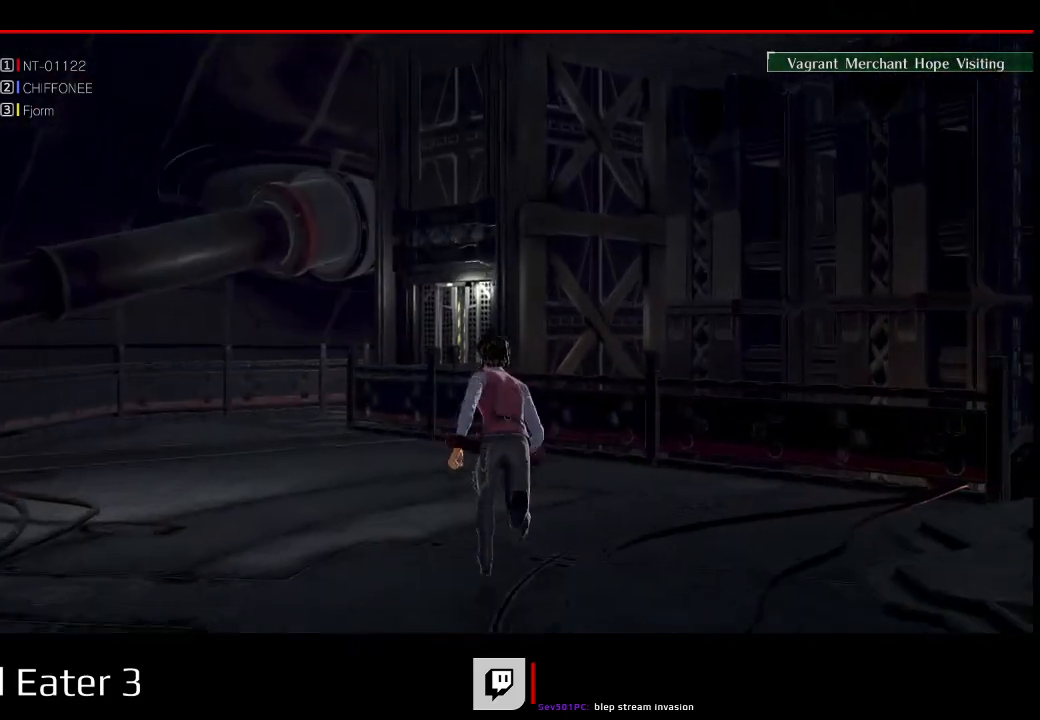
{"dt_ms": 500, "buttons": ["R1", "DPAD_UP"], "left_stick": "up-left", "right_stick": "center", "events": []}
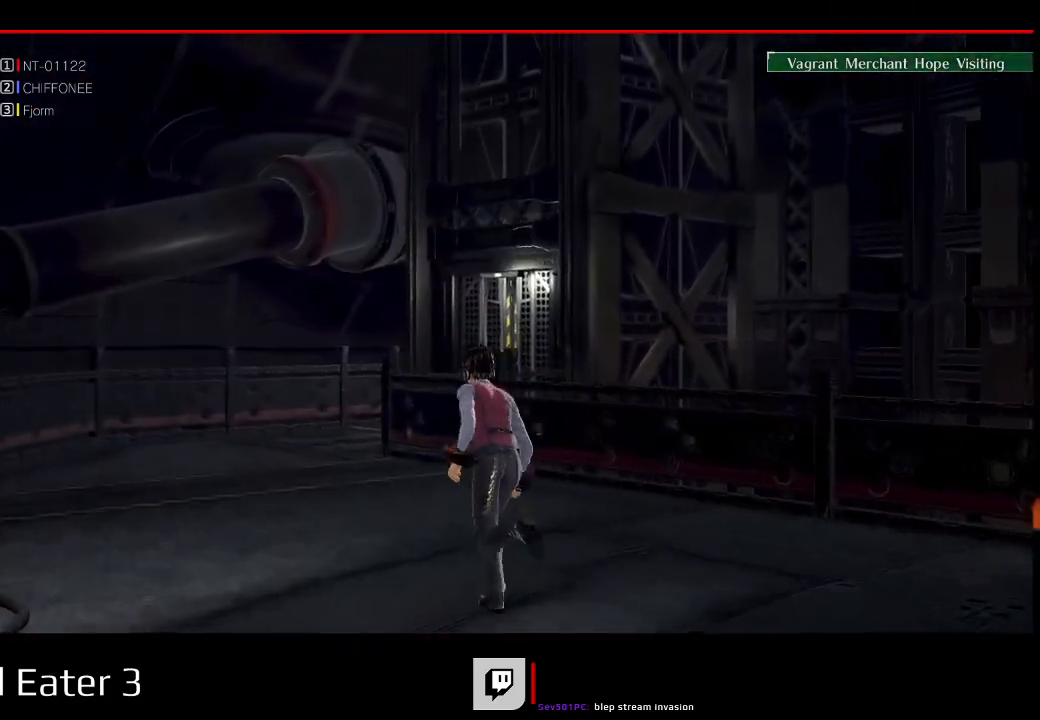
{"dt_ms": 500, "buttons": ["R1", "DPAD_UP"], "left_stick": "up-left", "right_stick": "center"}
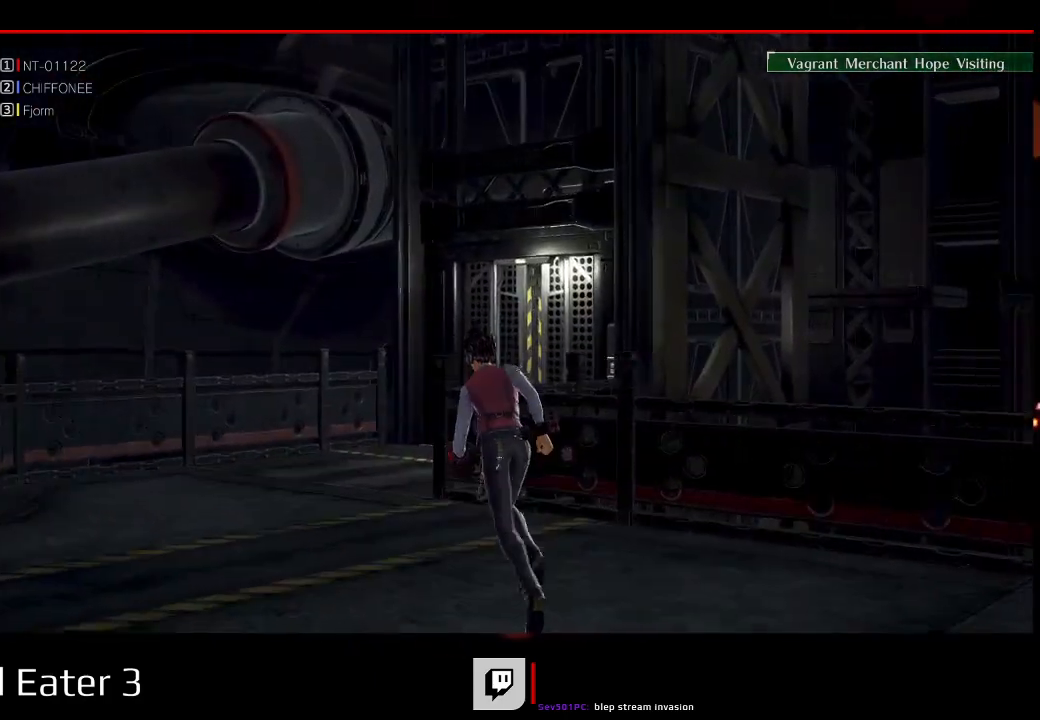
{"dt_ms": 500, "buttons": ["R1", "DPAD_UP", "DPAD_LEFT"], "left_stick": "up-left", "right_stick": "center", "events": [[17, "left_stick", "up"], [350, "left_stick", "up-left"], [383, "DPAD_LEFT", "down"]]}
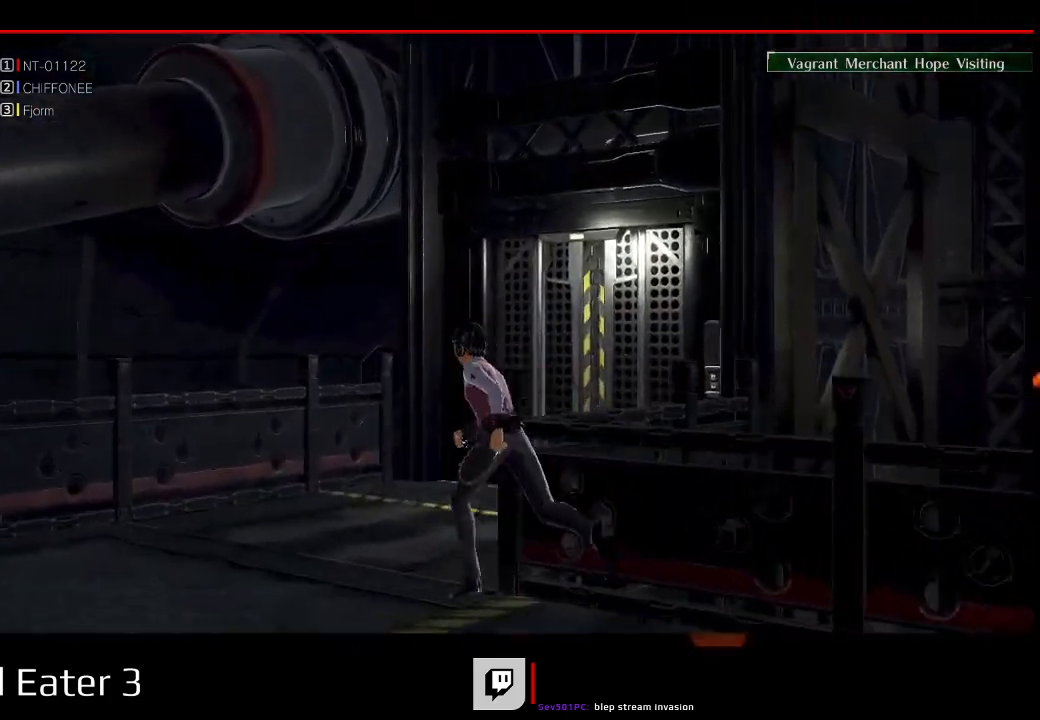
{"dt_ms": 500, "buttons": ["R1", "DPAD_UP"], "left_stick": "up-right", "right_stick": "center", "events": [[83, "DPAD_LEFT", "up"], [133, "left_stick", "up"], [483, "left_stick", "up-right"]]}
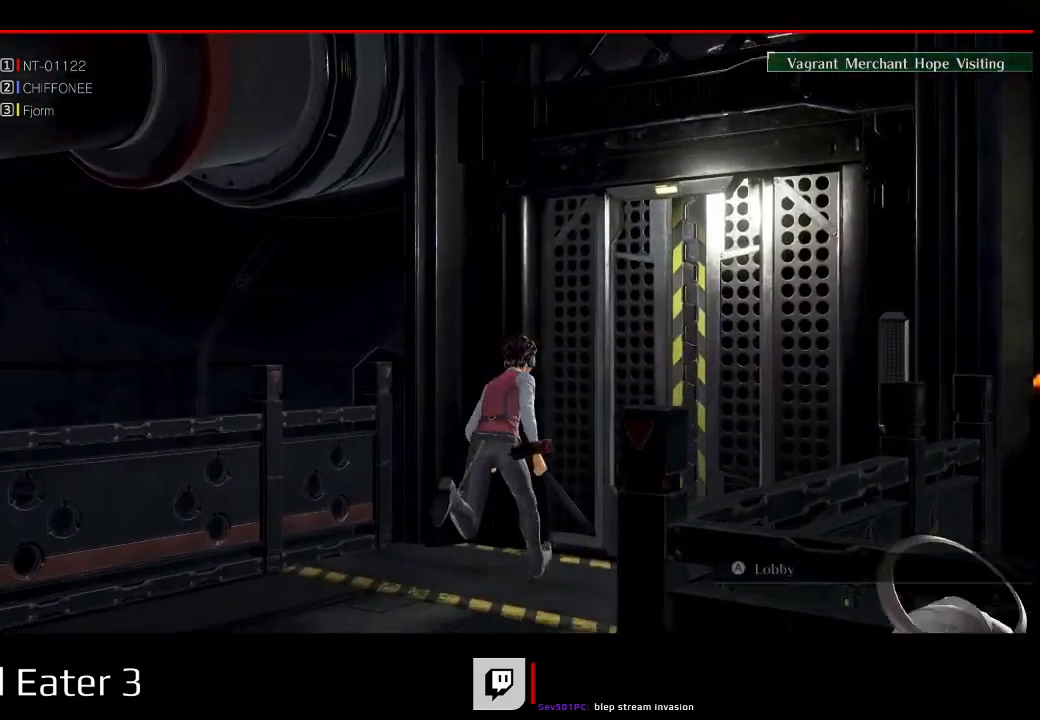
{"dt_ms": 500, "buttons": ["R1", "DPAD_UP"], "left_stick": "up-right", "right_stick": "center", "events": [[50, "DPAD_RIGHT", "down"], [217, "DPAD_RIGHT", "up"], [283, "A", "down"], [400, "A", "up"]]}
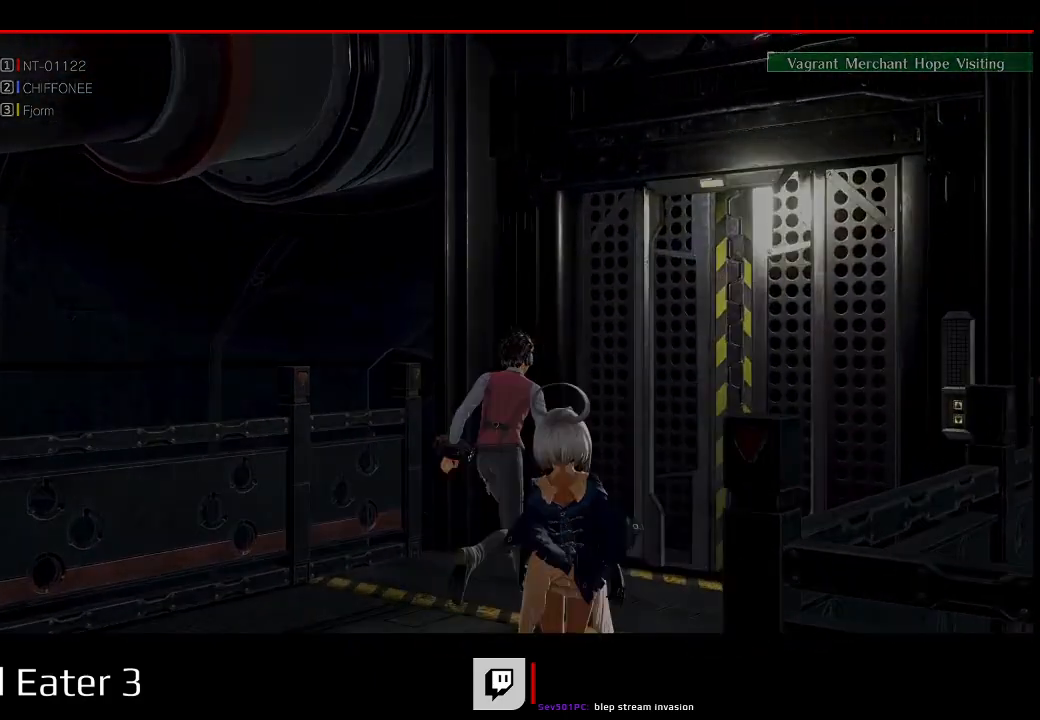
{"dt_ms": 500, "buttons": [], "left_stick": "center", "right_stick": "center", "events": [[33, "DPAD_RIGHT", "down"], [100, "DPAD_UP", "up"], [117, "DPAD_RIGHT", "up"], [117, "left_stick", "center"], [450, "R1", "up"]]}
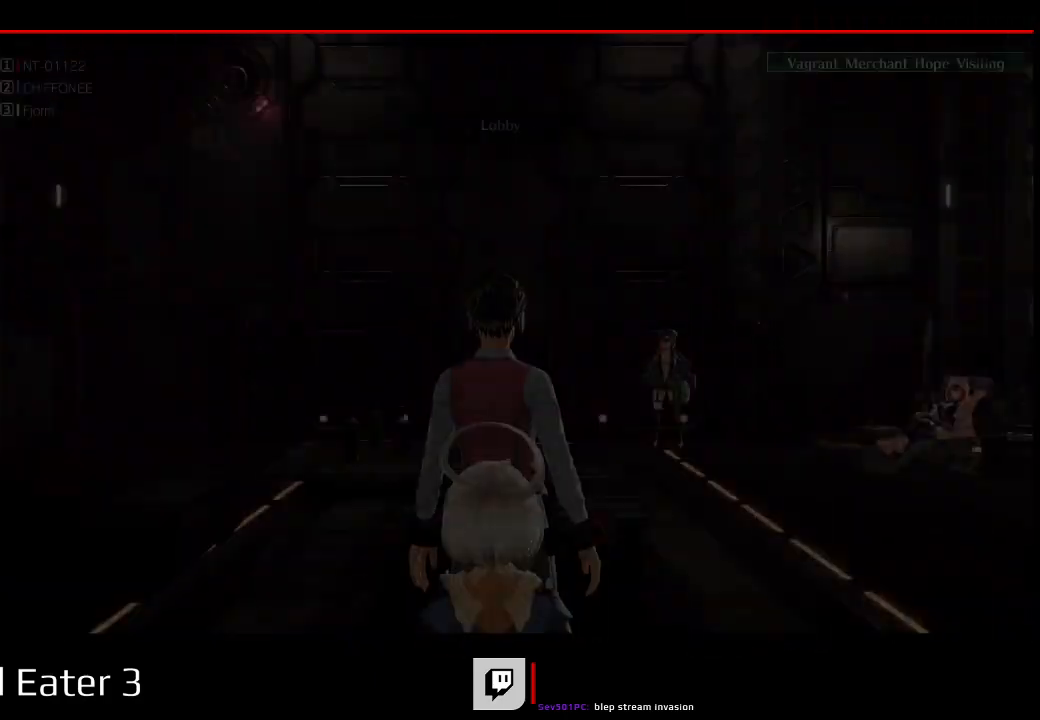
{"dt_ms": 500, "buttons": ["R1", "DPAD_UP", "DPAD_RIGHT"], "left_stick": "up-right", "right_stick": "center"}
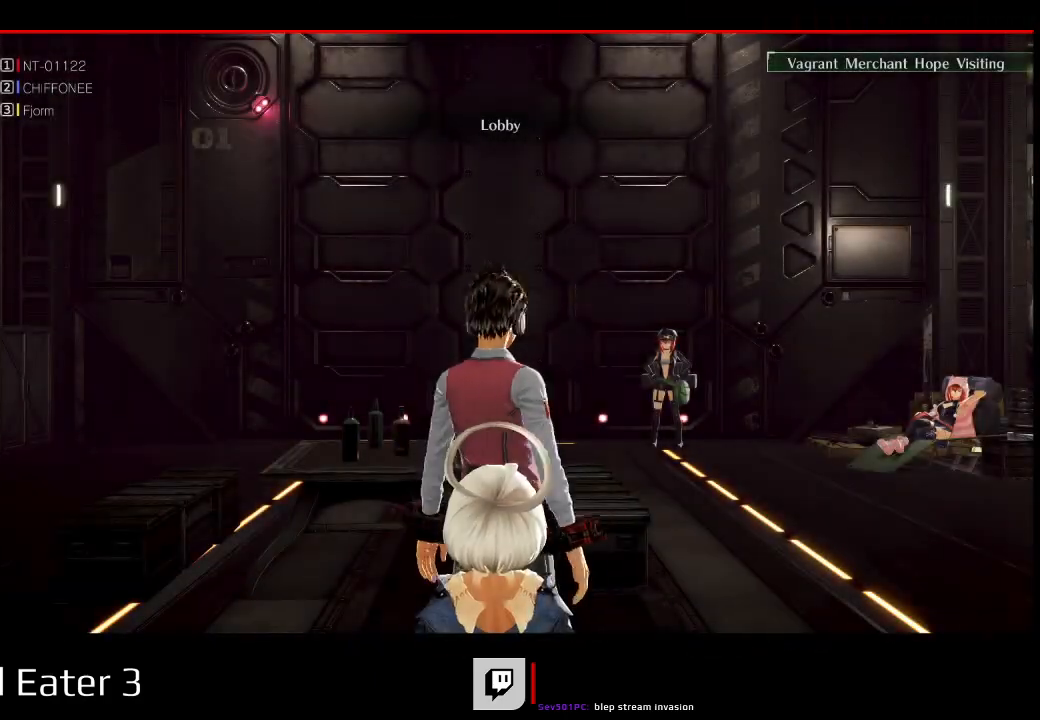
{"dt_ms": 500, "buttons": ["R1", "DPAD_UP"], "left_stick": "up", "right_stick": "center"}
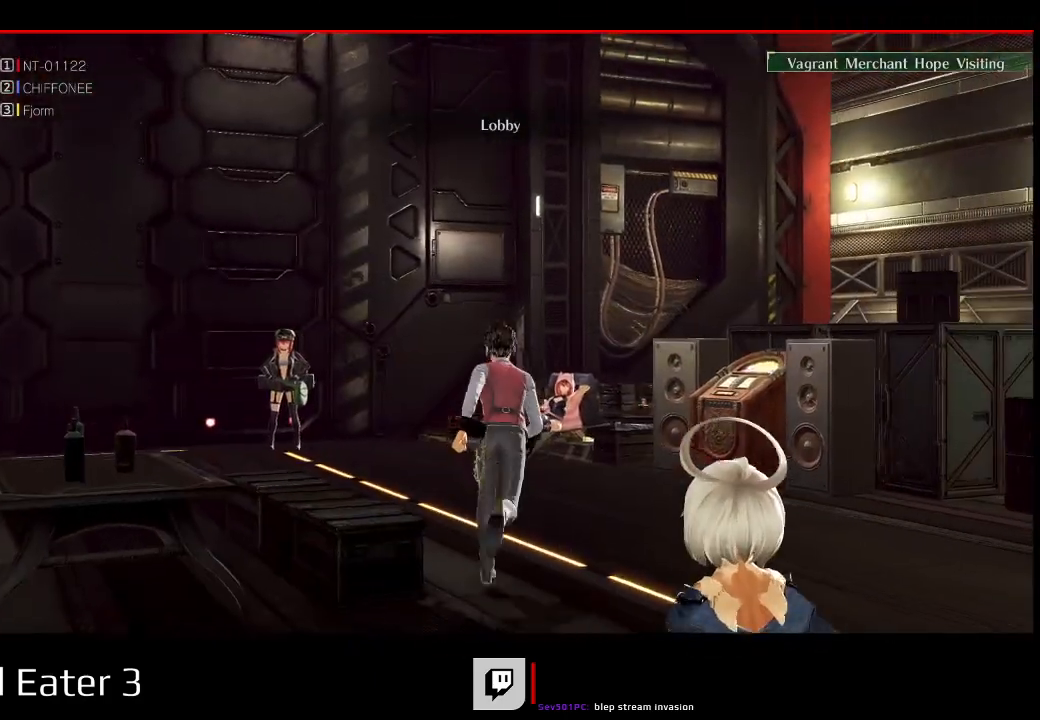
{"dt_ms": 500, "buttons": ["R1", "DPAD_UP"], "left_stick": "up", "right_stick": "center", "events": []}
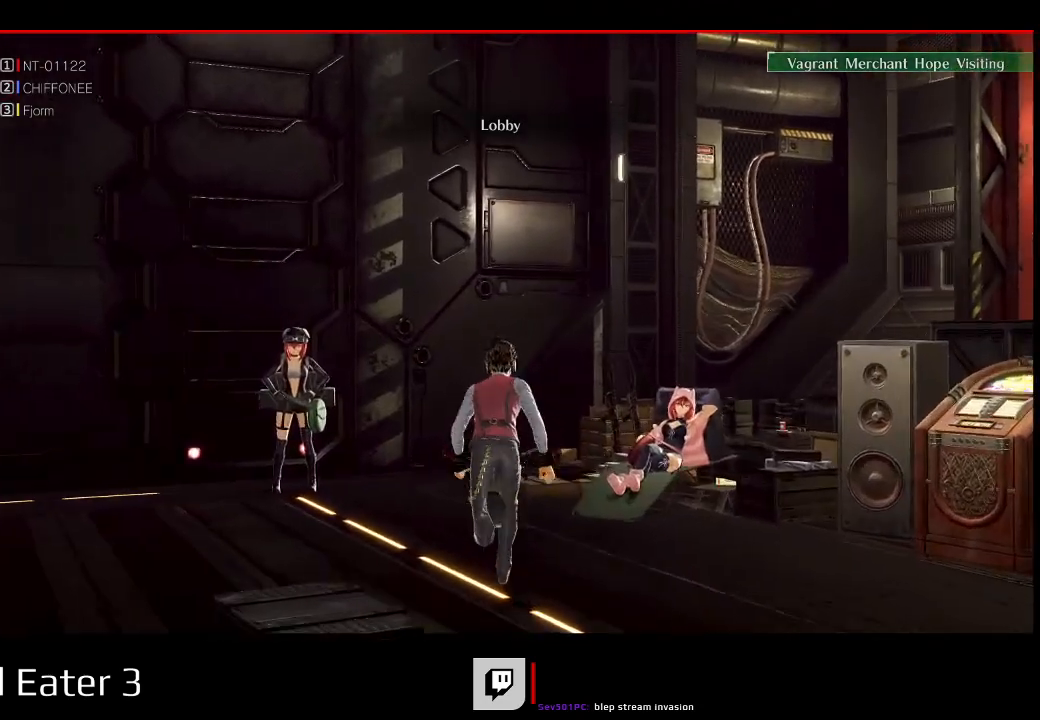
{"dt_ms": 500, "buttons": [], "left_stick": "center", "right_stick": "center", "events": [[183, "left_stick", "up-left"], [267, "R1", "up"], [433, "DPAD_LEFT", "down"], [450, "DPAD_LEFT", "up"], [500, "DPAD_UP", "up"], [500, "left_stick", "center"]]}
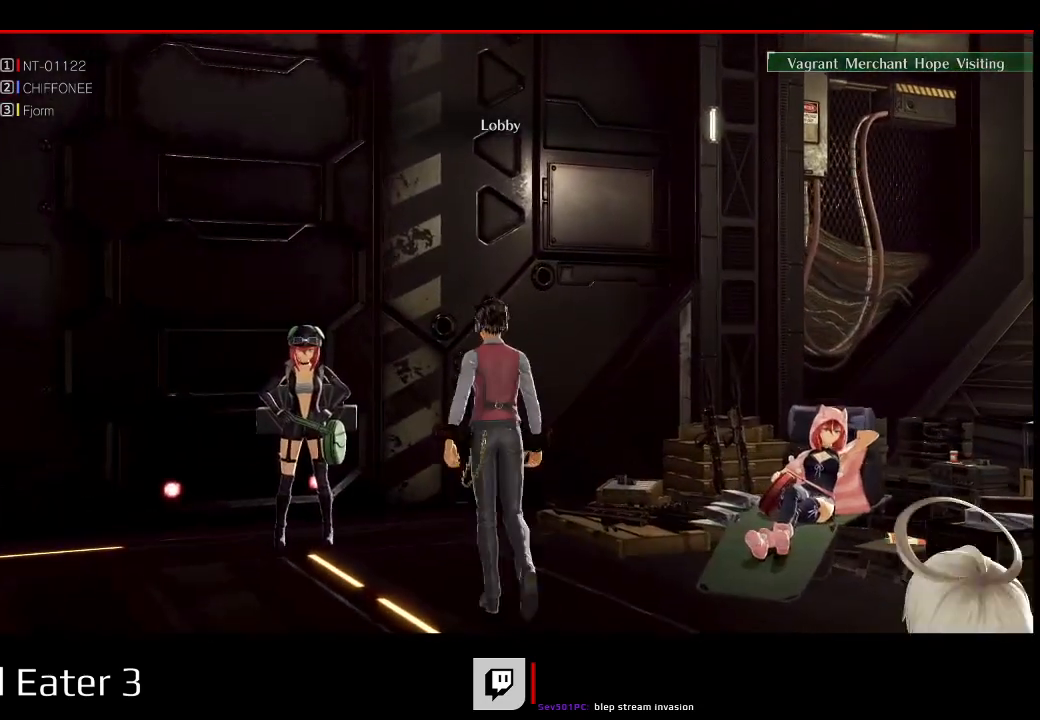
{"dt_ms": 500, "buttons": [], "left_stick": "center", "right_stick": "center", "events": []}
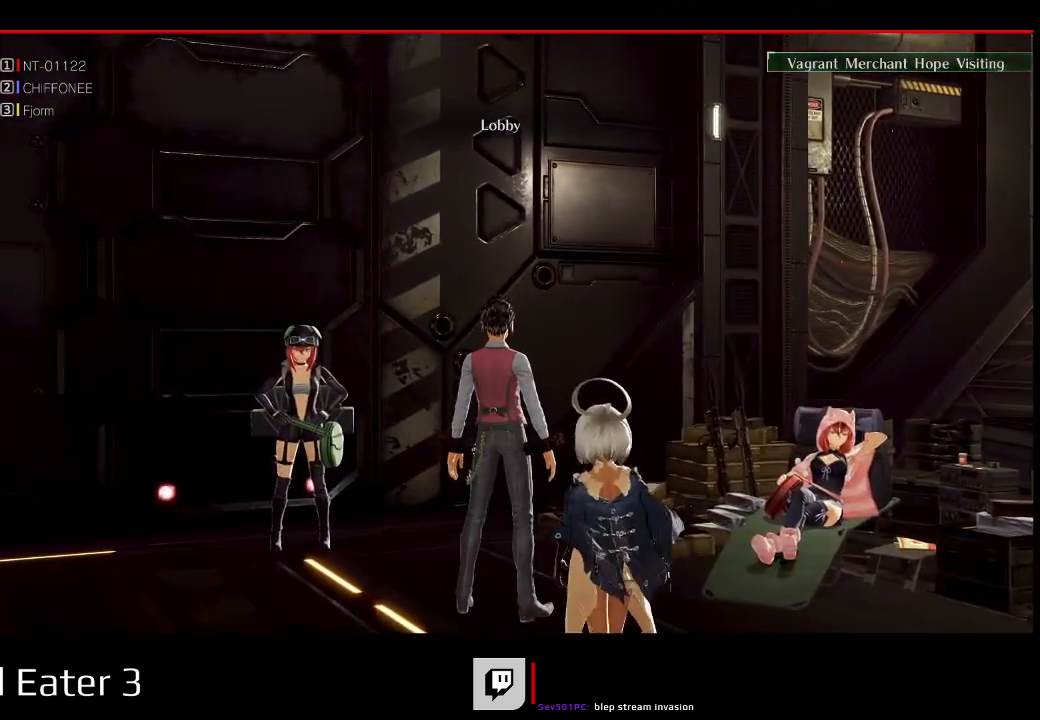
{"dt_ms": 500, "buttons": ["DPAD_UP", "DPAD_LEFT"], "left_stick": "up-left", "right_stick": "center"}